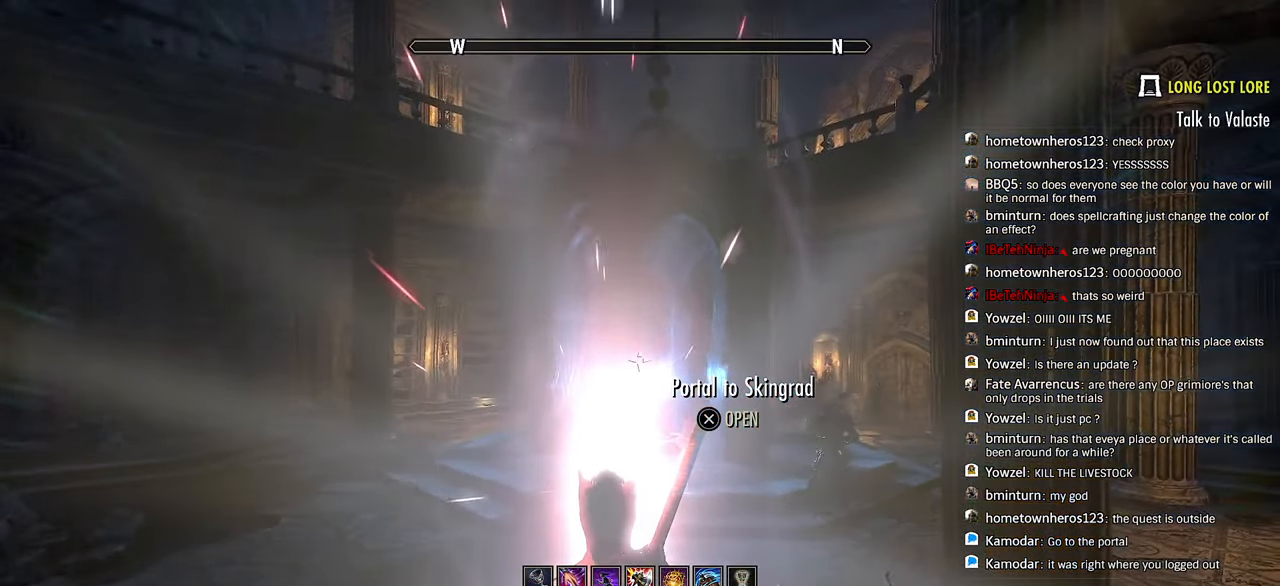
Gameplay with a controller (PlayStation layout); each line is a JSON object with the inputs held at the frame after it (dt_ms = milliseconds from this image to that frame). "events" lists button and stick changes between this image and that frame as [ms after this image, input, new state], when the widget could be followed in between.
{"dt_ms": 500, "buttons": [], "left_stick": "up-right", "right_stick": "center", "events": [[417, "left_stick", "up-right"]]}
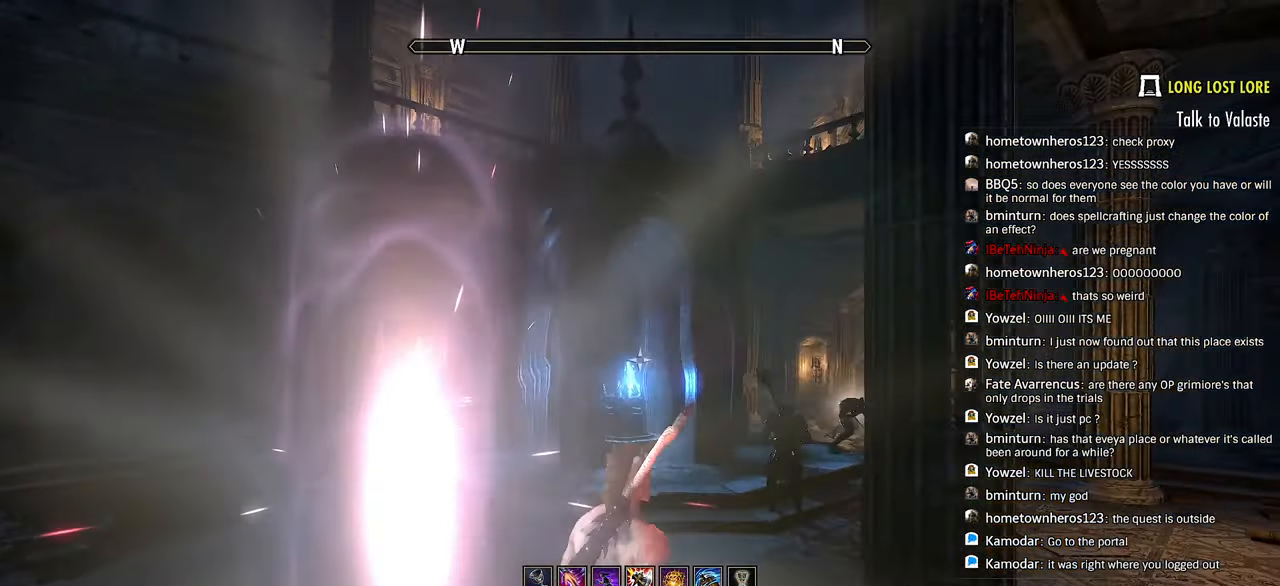
{"dt_ms": 500, "buttons": [], "left_stick": "up", "right_stick": "center"}
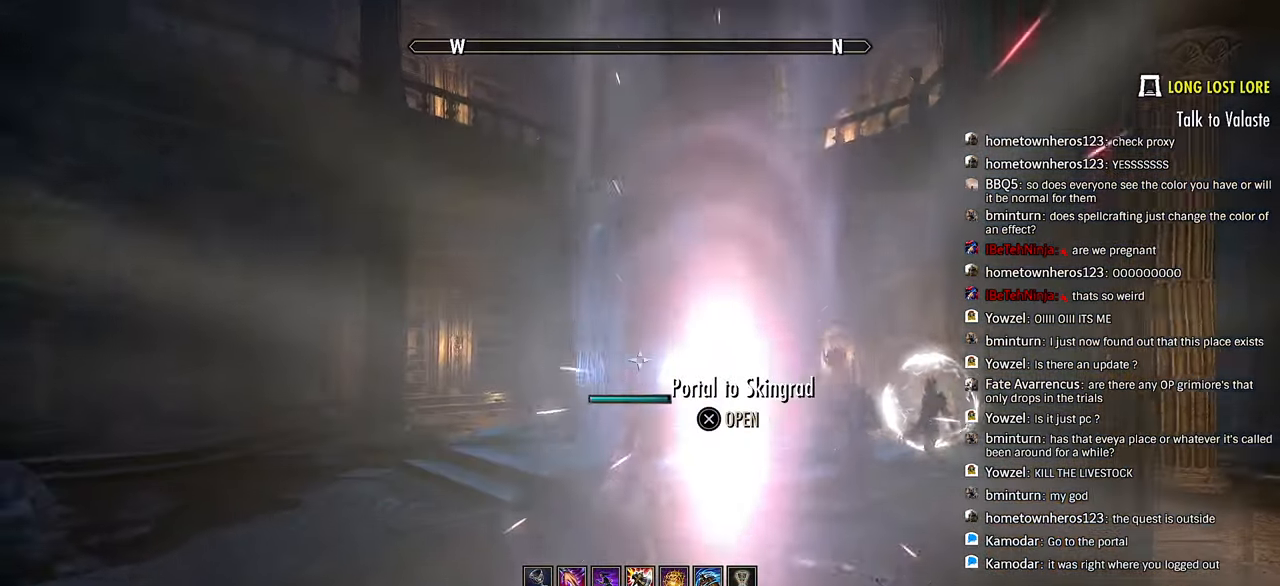
{"dt_ms": 500, "buttons": ["L1"], "left_stick": "up", "right_stick": "center", "events": [[217, "right_stick", "down-right"], [267, "right_stick", "center"], [317, "DPAD_DOWN", "down"], [467, "DPAD_DOWN", "up"], [483, "L1", "down"]]}
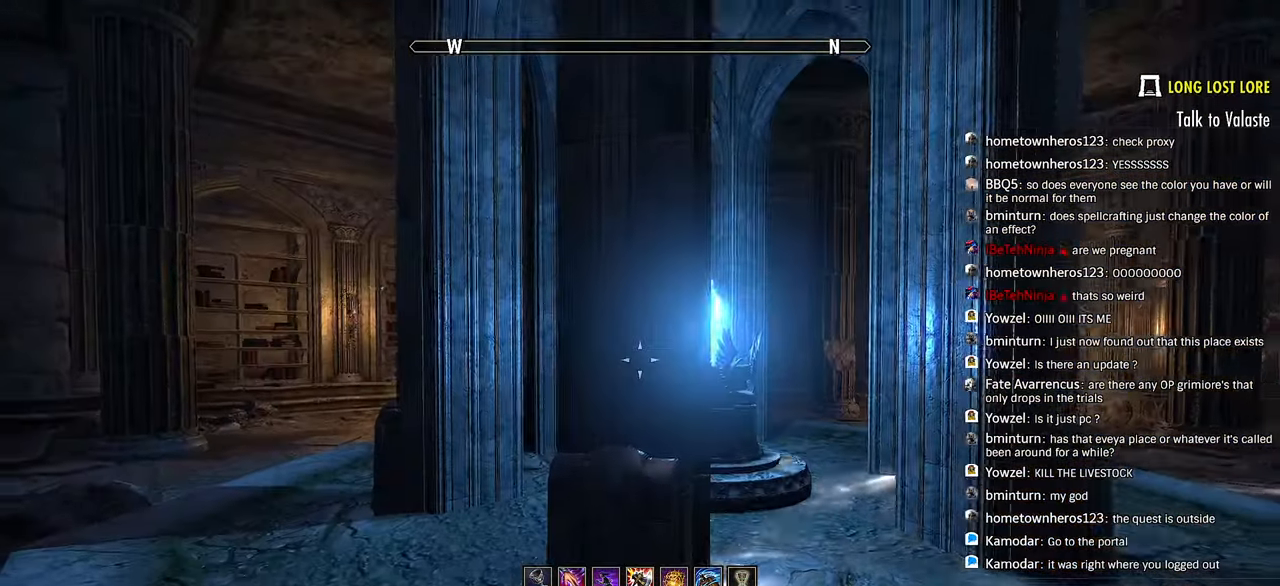
{"dt_ms": 500, "buttons": [], "left_stick": "up-right", "right_stick": "left", "events": [[133, "L1", "up"], [183, "left_stick", "up-right"], [217, "L1", "down"], [433, "L1", "up"], [433, "right_stick", "left"]]}
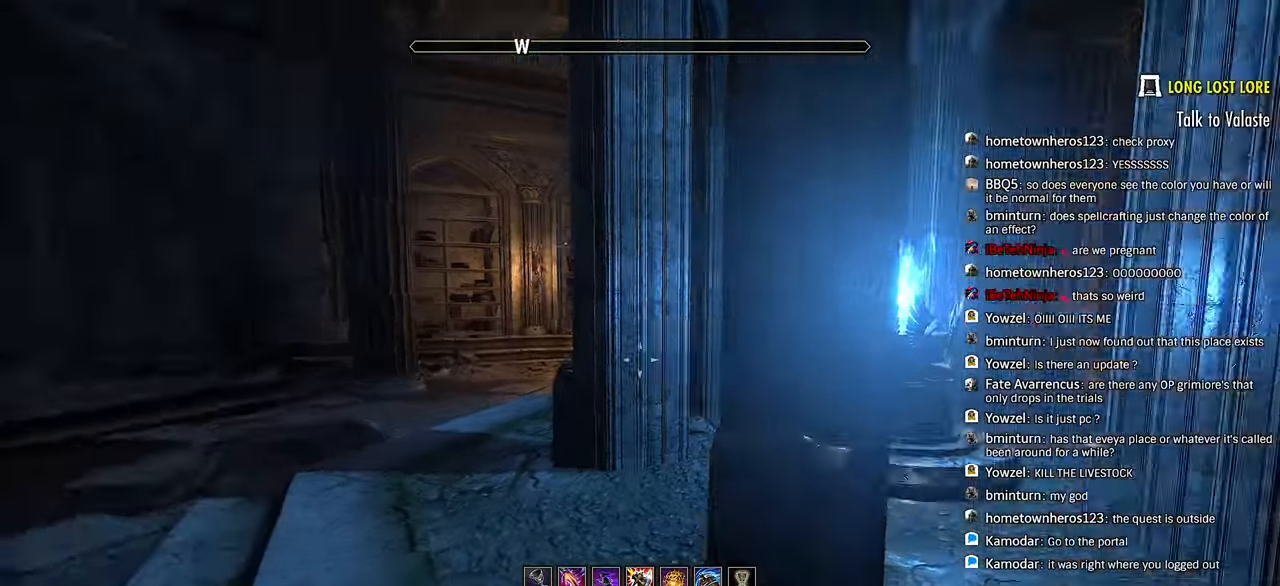
{"dt_ms": 1000, "buttons": [], "left_stick": "down", "right_stick": "left"}
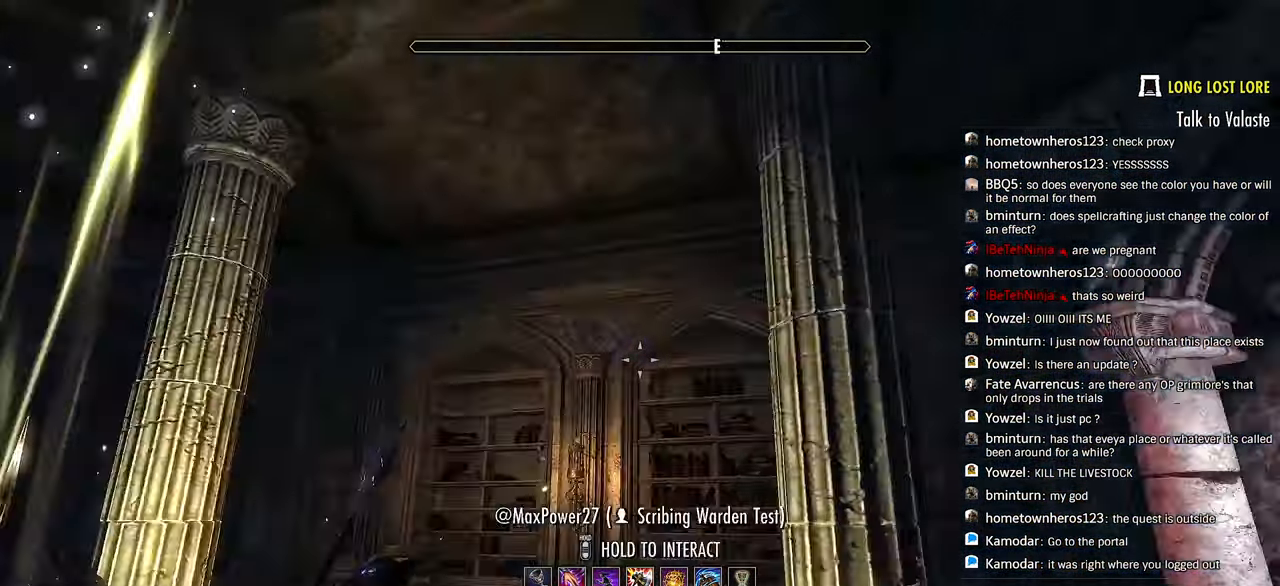
{"dt_ms": 1000, "buttons": [], "left_stick": "up-left", "right_stick": "left"}
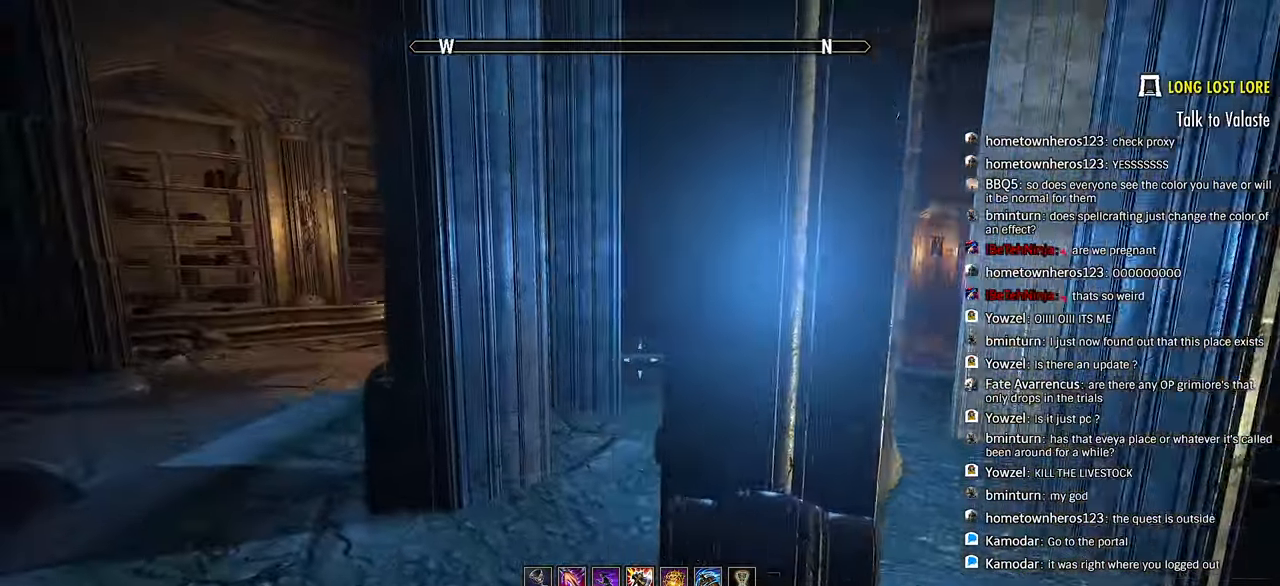
{"dt_ms": 500, "buttons": ["L1", "DPAD_DOWN"], "left_stick": "up", "right_stick": "right"}
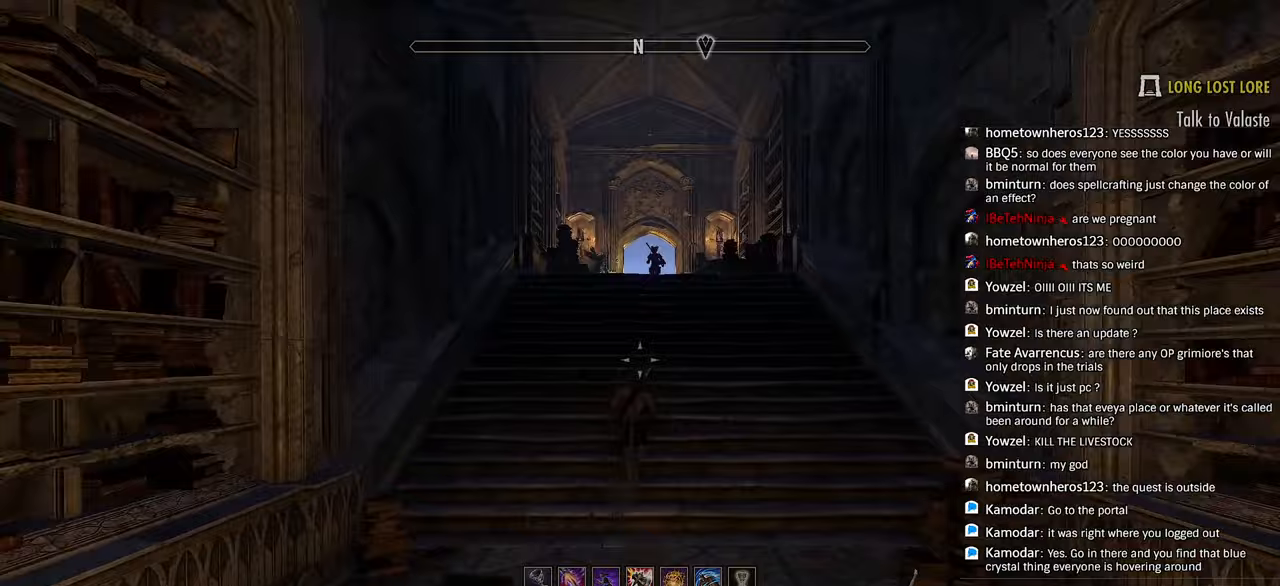
{"dt_ms": 500, "buttons": [], "left_stick": "up", "right_stick": "down"}
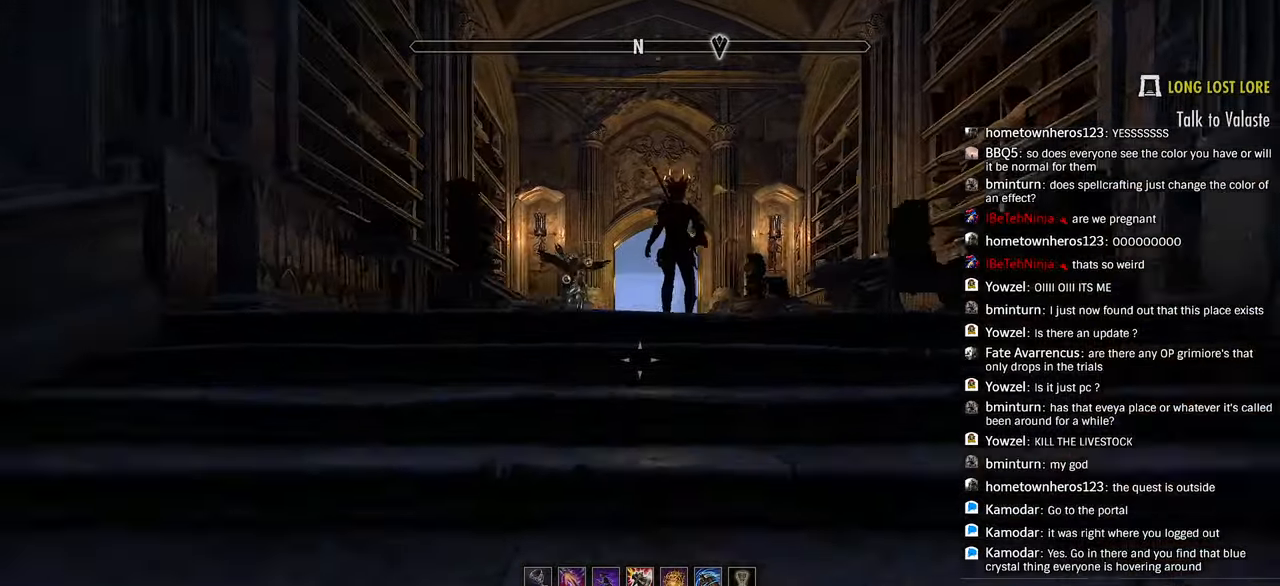
{"dt_ms": 500, "buttons": [], "left_stick": "up", "right_stick": "down-left"}
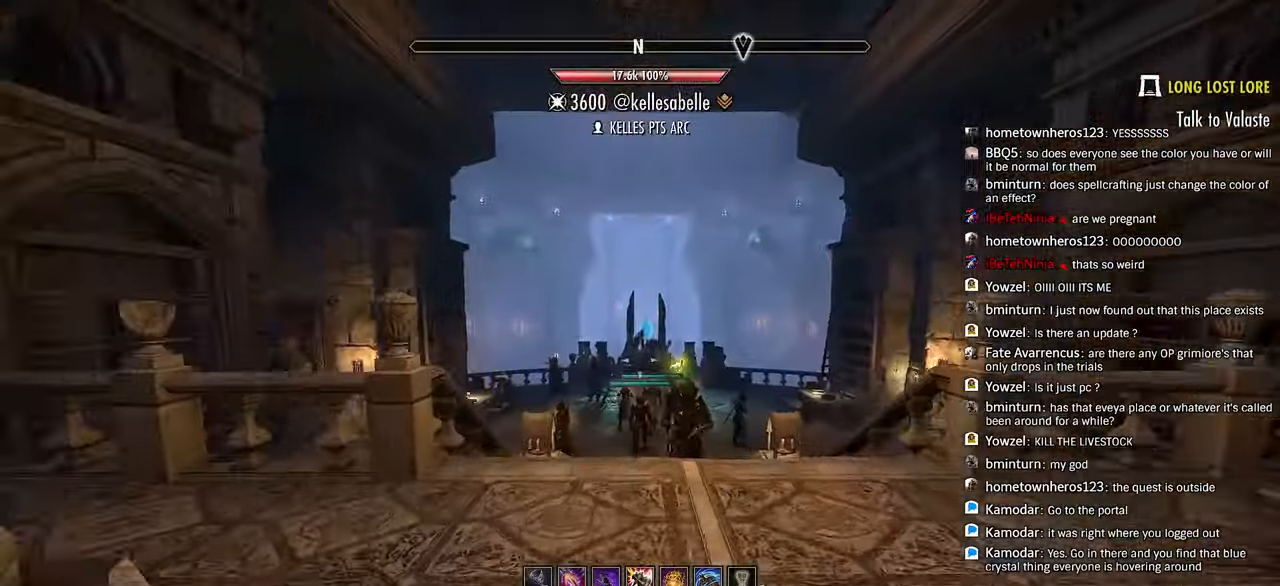
{"dt_ms": 1000, "buttons": [], "left_stick": "up", "right_stick": "center"}
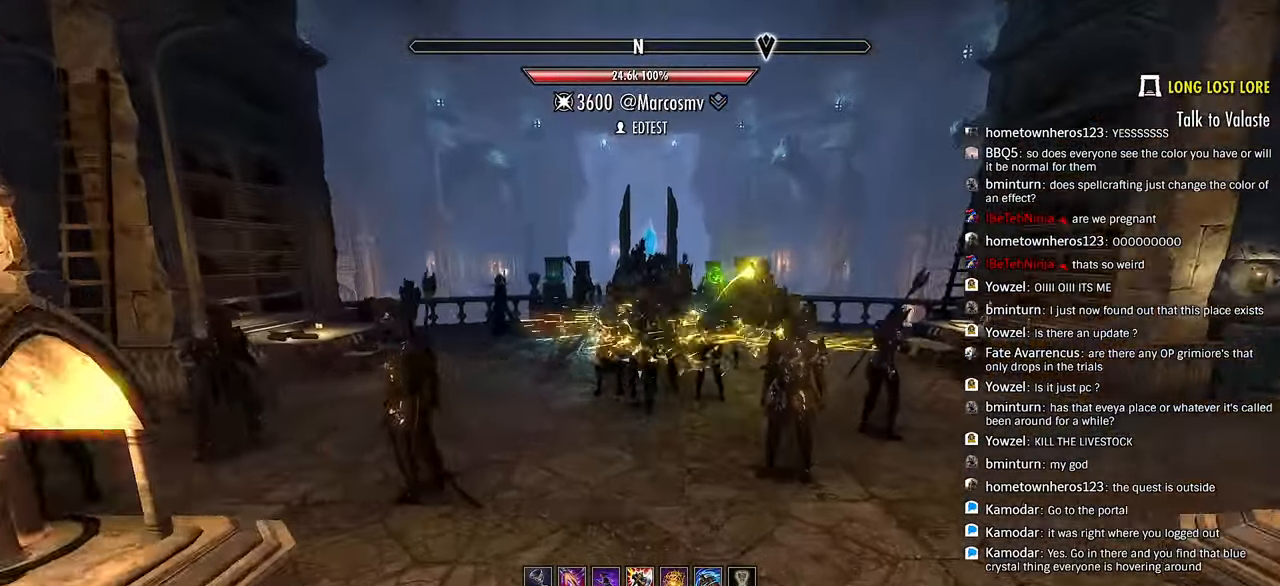
{"dt_ms": 500, "buttons": [], "left_stick": "up", "right_stick": "center"}
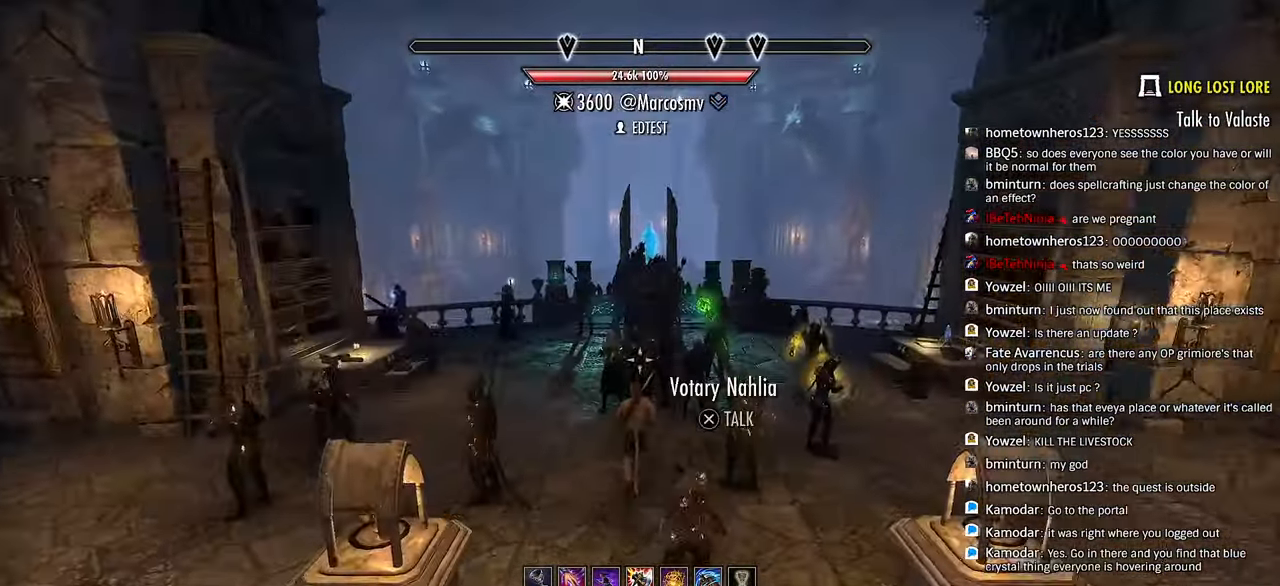
{"dt_ms": 500, "buttons": [], "left_stick": "up", "right_stick": "center", "events": []}
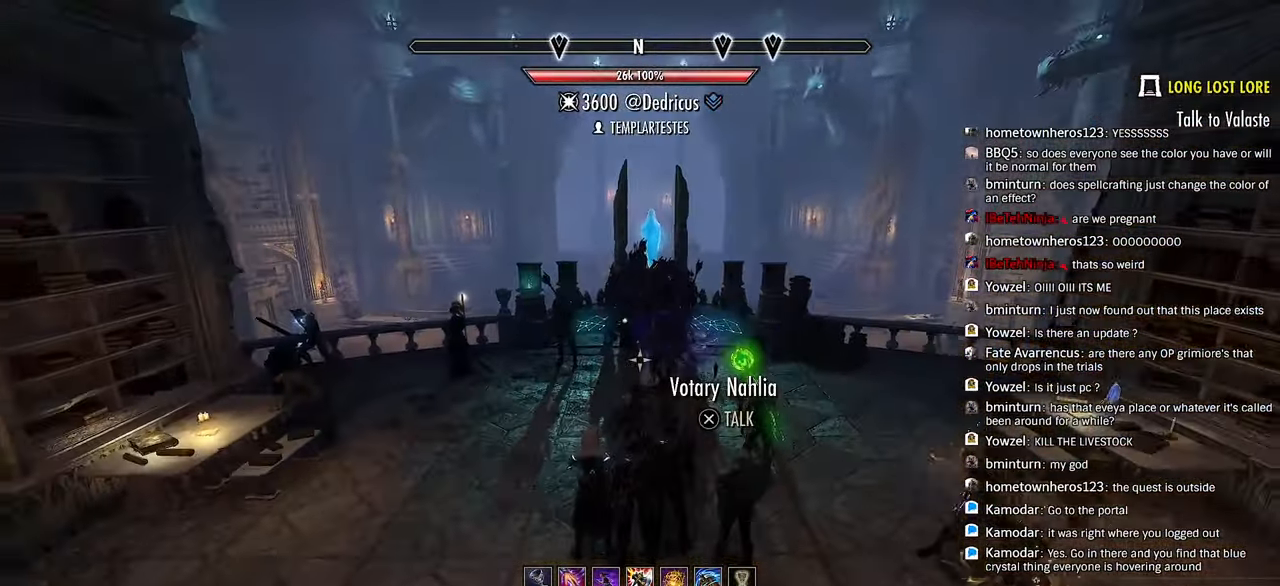
{"dt_ms": 1000, "buttons": ["CROSS"], "left_stick": "center", "right_stick": "center"}
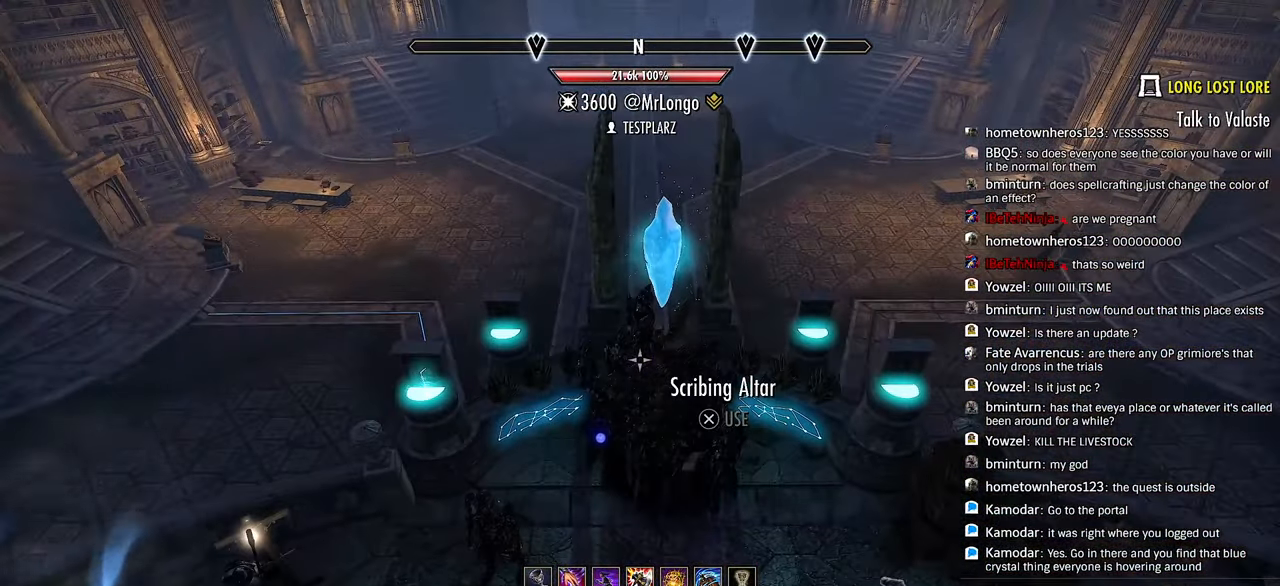
{"dt_ms": 500, "buttons": [], "left_stick": "center", "right_stick": "center", "events": [[100, "CROSS", "up"]]}
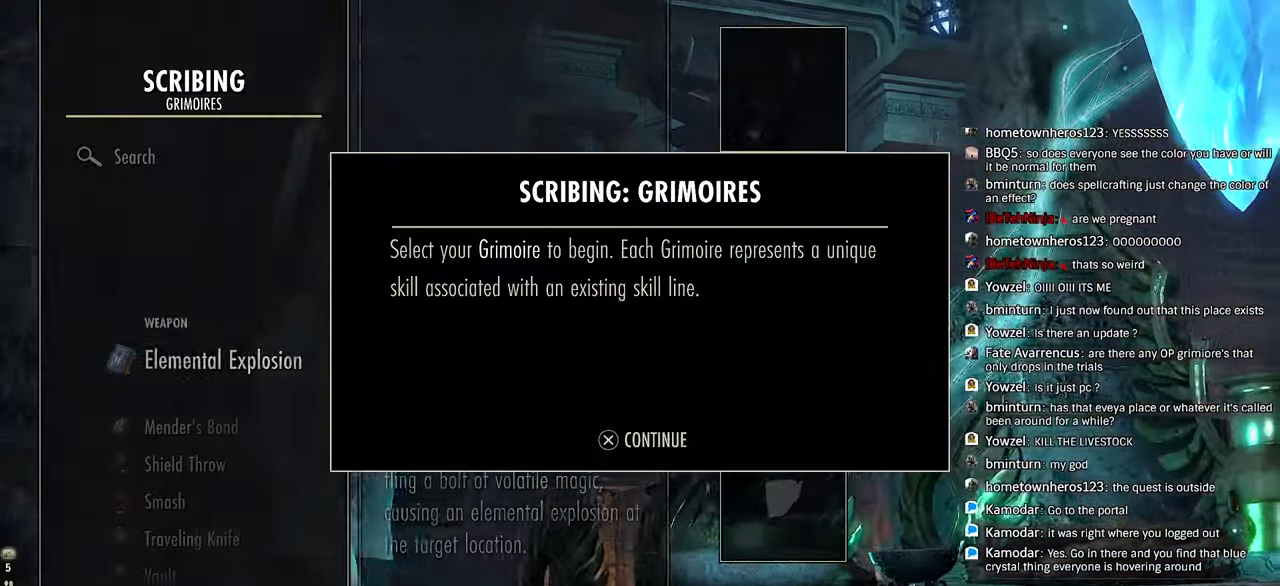
{"dt_ms": 500, "buttons": ["CROSS"], "left_stick": "center", "right_stick": "center", "events": [[400, "CROSS", "down"]]}
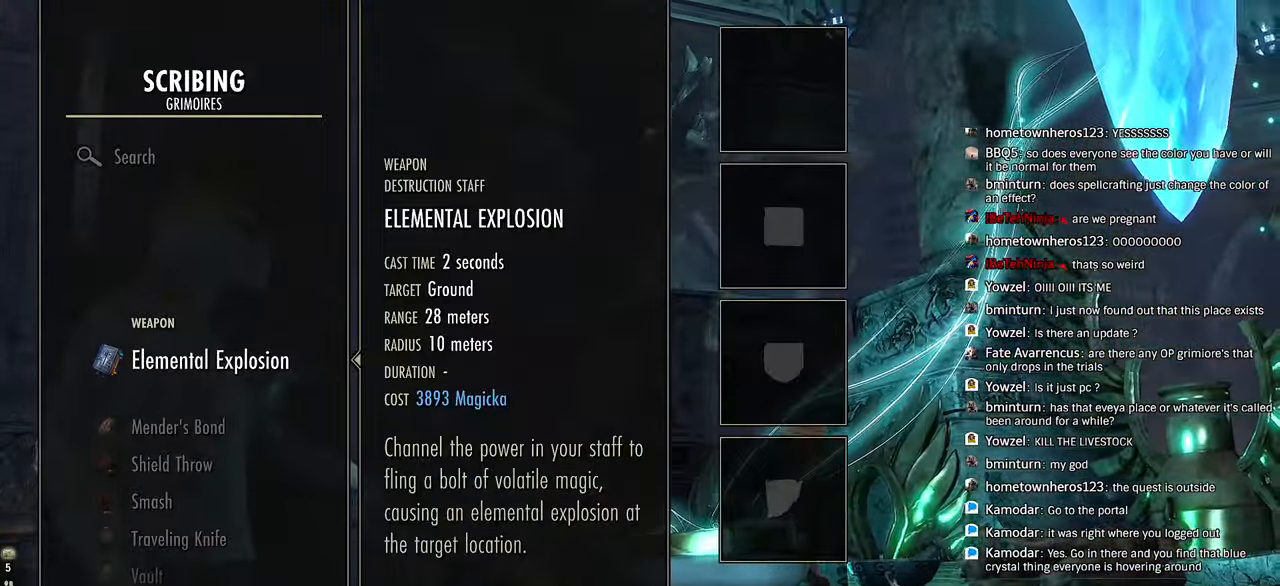
{"dt_ms": 500, "buttons": [], "left_stick": "center", "right_stick": "center"}
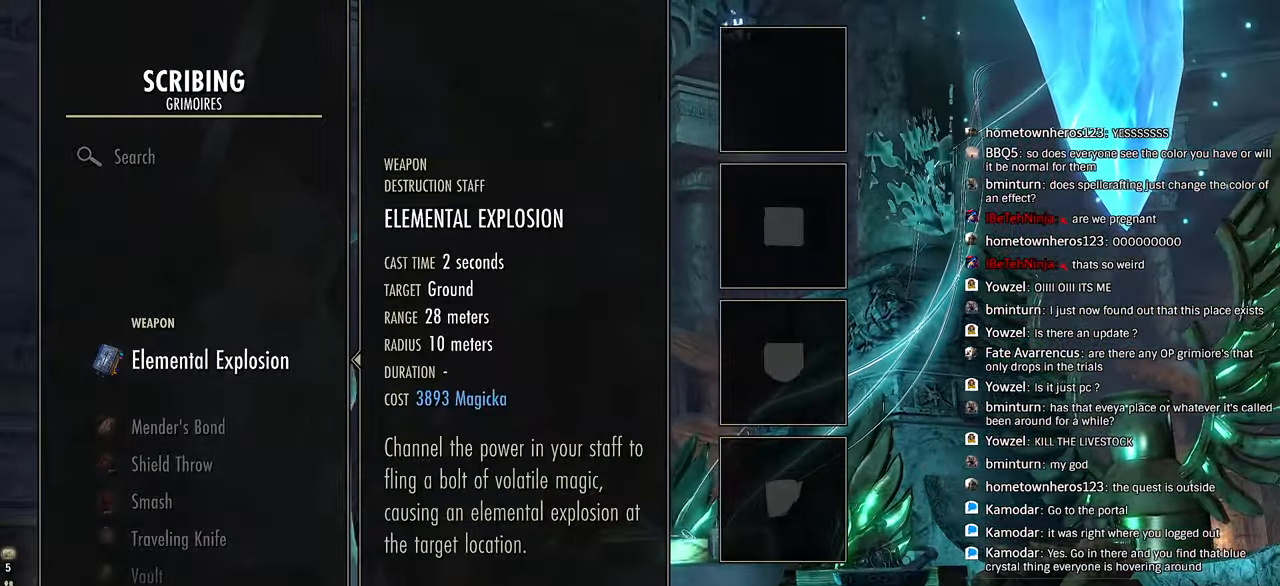
{"dt_ms": 500, "buttons": [], "left_stick": "center", "right_stick": "center", "events": []}
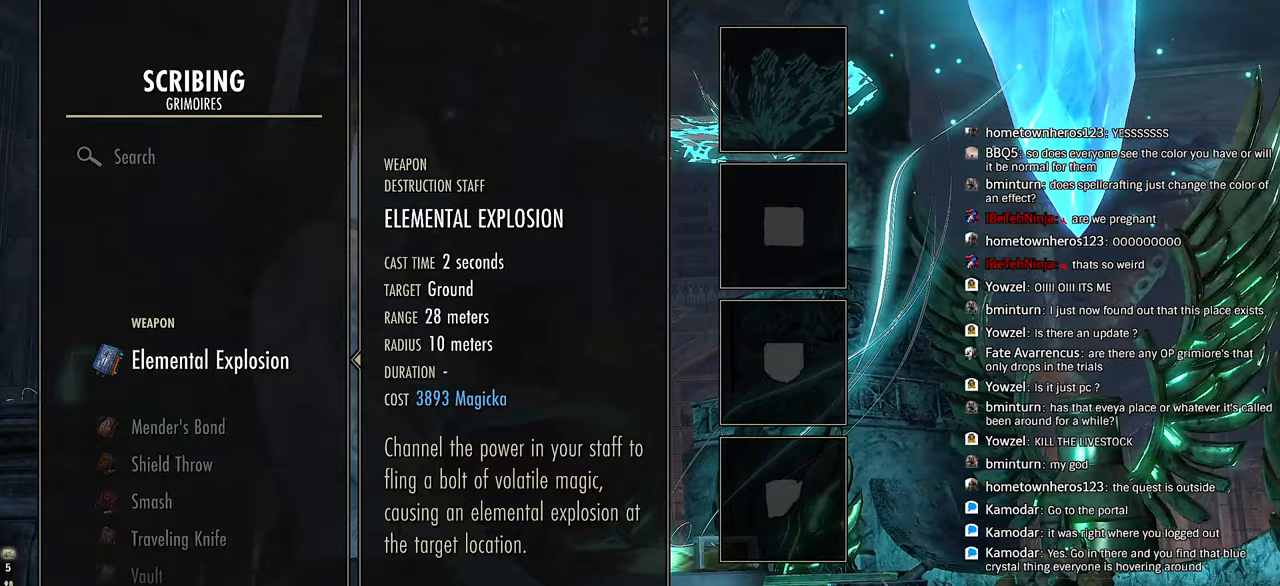
{"dt_ms": 500, "buttons": [], "left_stick": "center", "right_stick": "center", "events": [[117, "DPAD_DOWN", "down"], [217, "DPAD_DOWN", "up"], [333, "CROSS", "down"], [500, "CROSS", "up"]]}
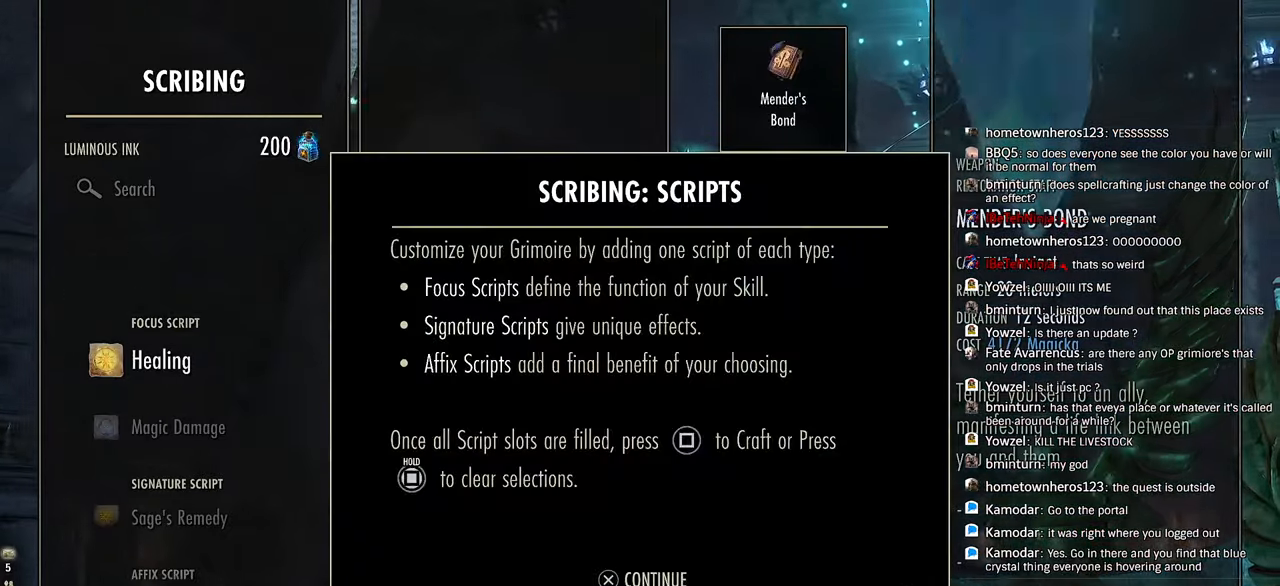
{"dt_ms": 500, "buttons": ["CROSS"], "left_stick": "center", "right_stick": "center", "events": [[467, "CROSS", "down"]]}
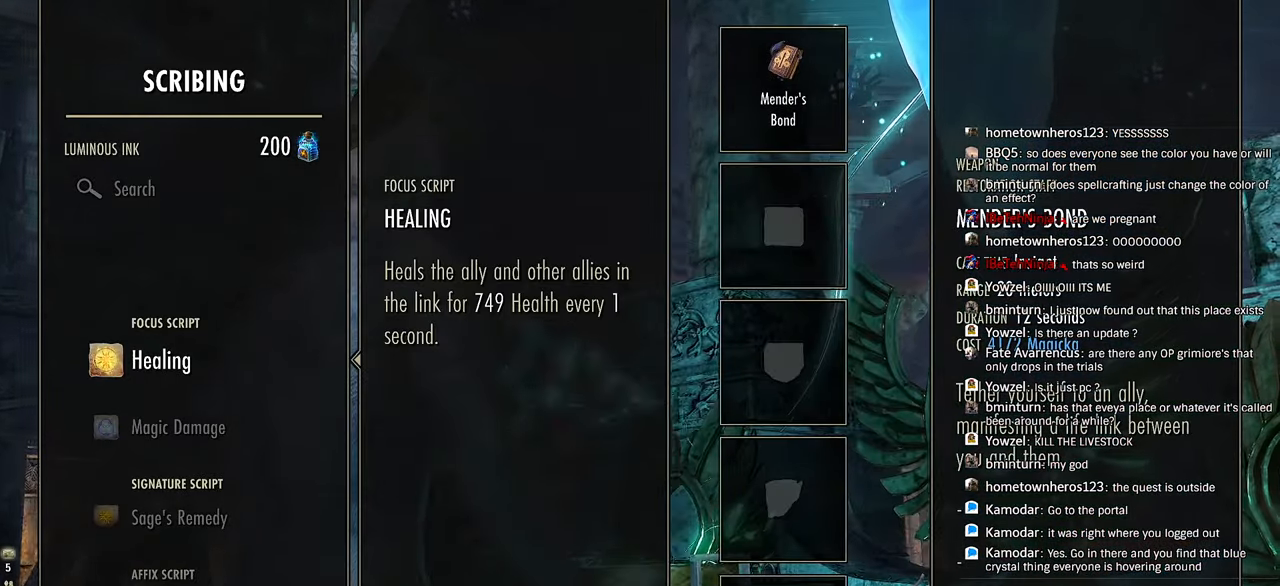
{"dt_ms": 500, "buttons": [], "left_stick": "center", "right_stick": "center", "events": [[150, "CROSS", "up"]]}
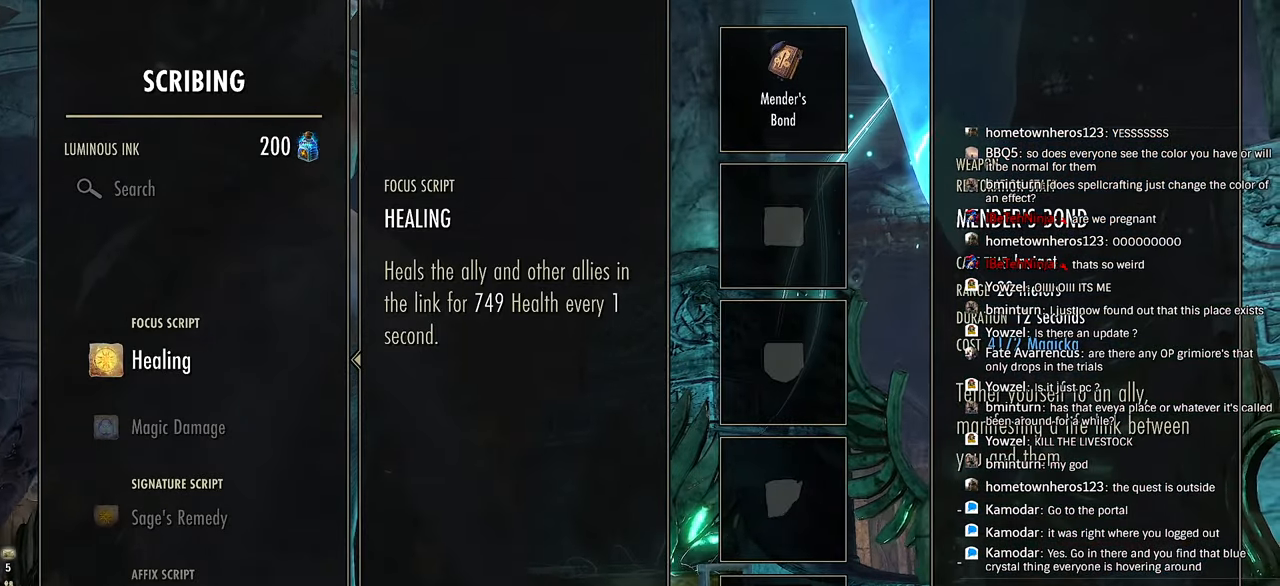
{"dt_ms": 500, "buttons": [], "left_stick": "center", "right_stick": "center", "events": [[267, "CIRCLE", "down"], [383, "CIRCLE", "up"]]}
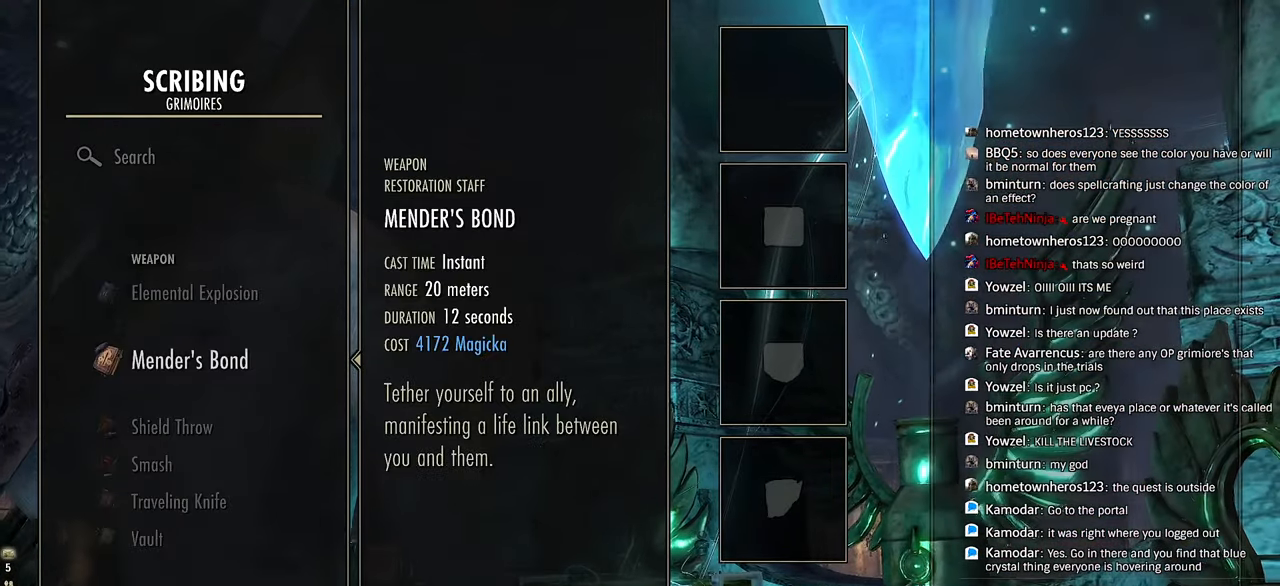
{"dt_ms": 500, "buttons": [], "left_stick": "center", "right_stick": "center", "events": [[250, "DPAD_UP", "down"], [350, "DPAD_UP", "up"]]}
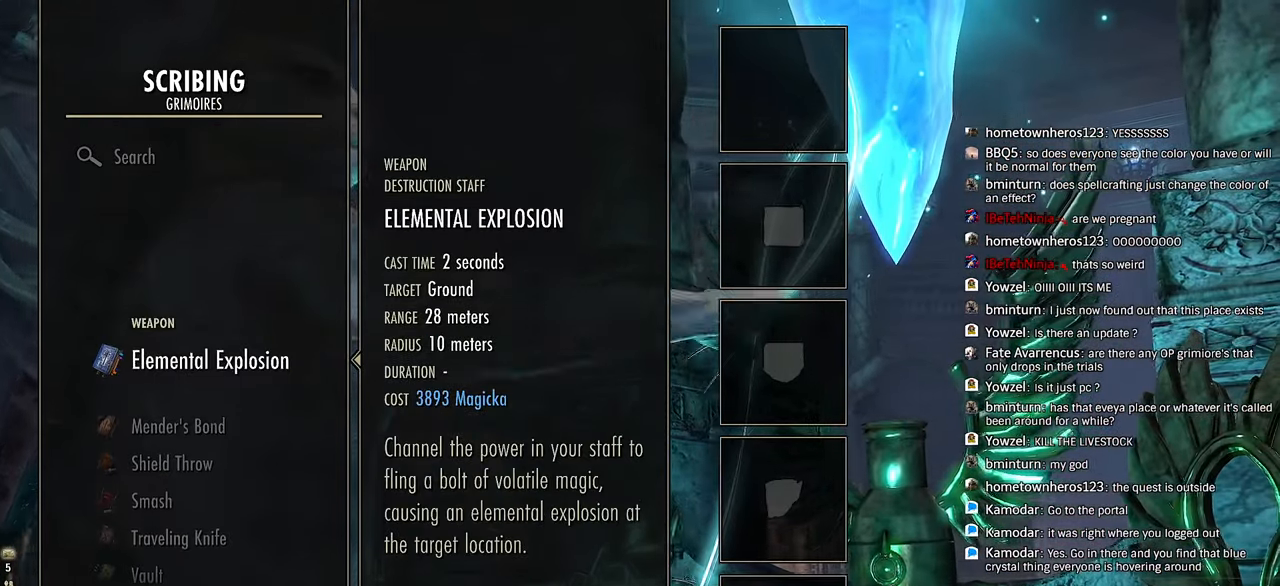
{"dt_ms": 500, "buttons": [], "left_stick": "center", "right_stick": "center", "events": []}
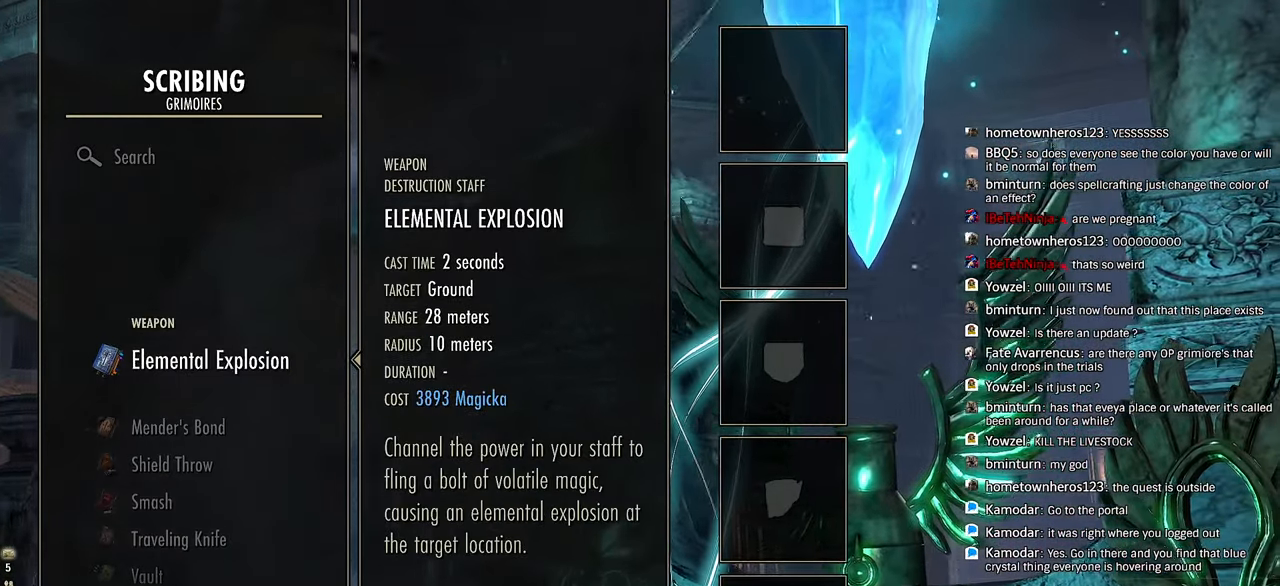
{"dt_ms": 500, "buttons": [], "left_stick": "center", "right_stick": "center", "events": [[417, "DPAD_DOWN", "down"], [467, "DPAD_DOWN", "up"]]}
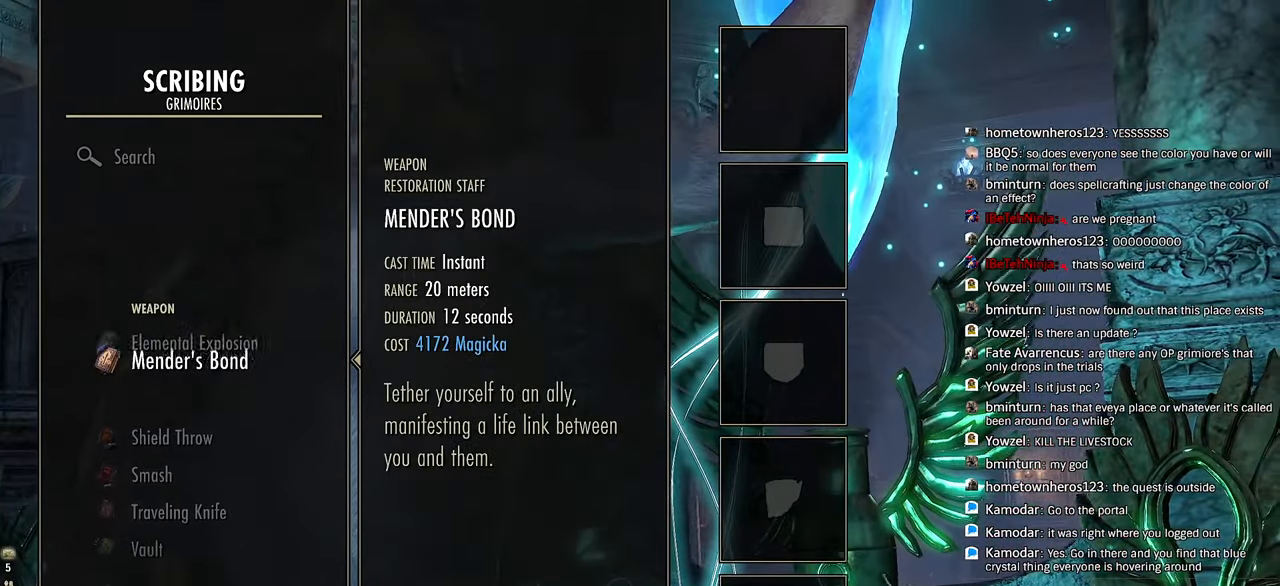
{"dt_ms": 500, "buttons": [], "left_stick": "center", "right_stick": "center", "events": [[67, "DPAD_DOWN", "down"], [150, "DPAD_DOWN", "up"], [217, "DPAD_DOWN", "down"], [300, "DPAD_DOWN", "up"]]}
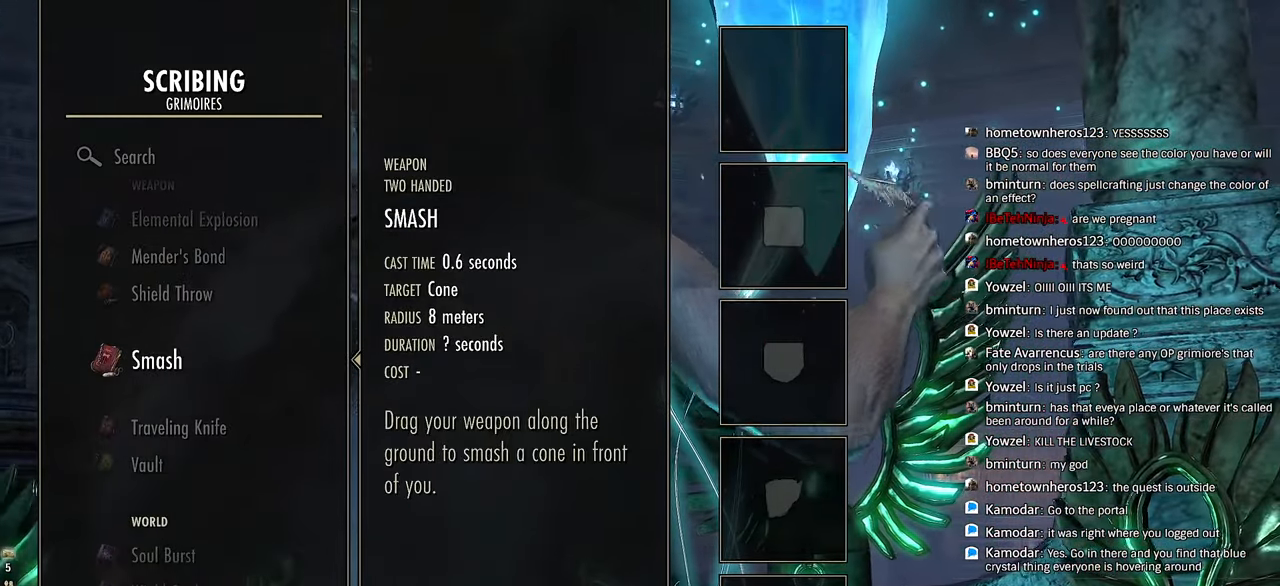
{"dt_ms": 500, "buttons": [], "left_stick": "center", "right_stick": "center", "events": [[217, "CROSS", "down"], [350, "CROSS", "up"]]}